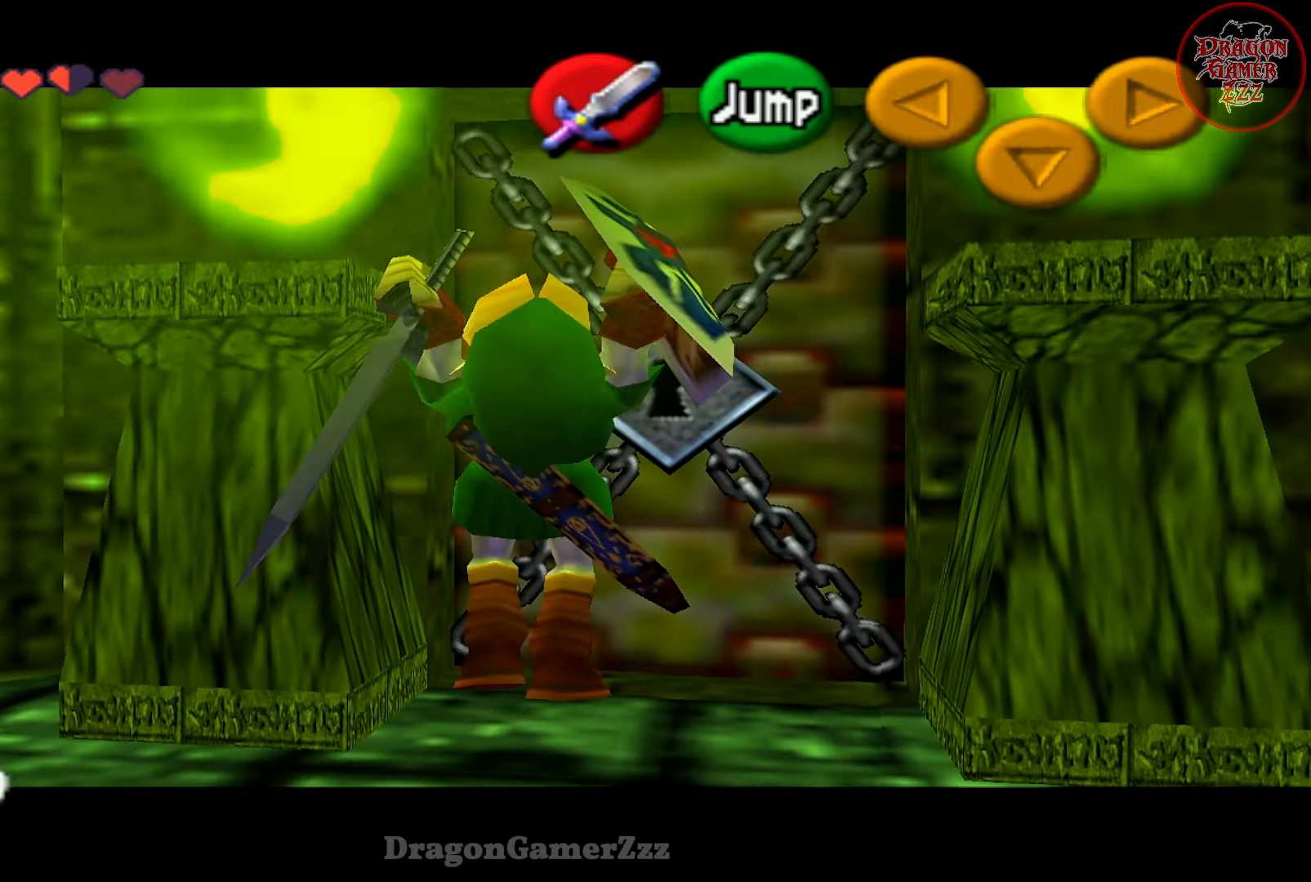
Gameplay with a controller (Nintendo layout); each line is a JSON object with the inputs held at the frame after it. "events" lists button and stick changes between this image and that frame as [ms after this image, input, new state], when the widget could be followed in between. Not read: L3 R3.
{"buttons": ["A", "Z"], "left_stick": "down", "events": [[333, "A", "down"]]}
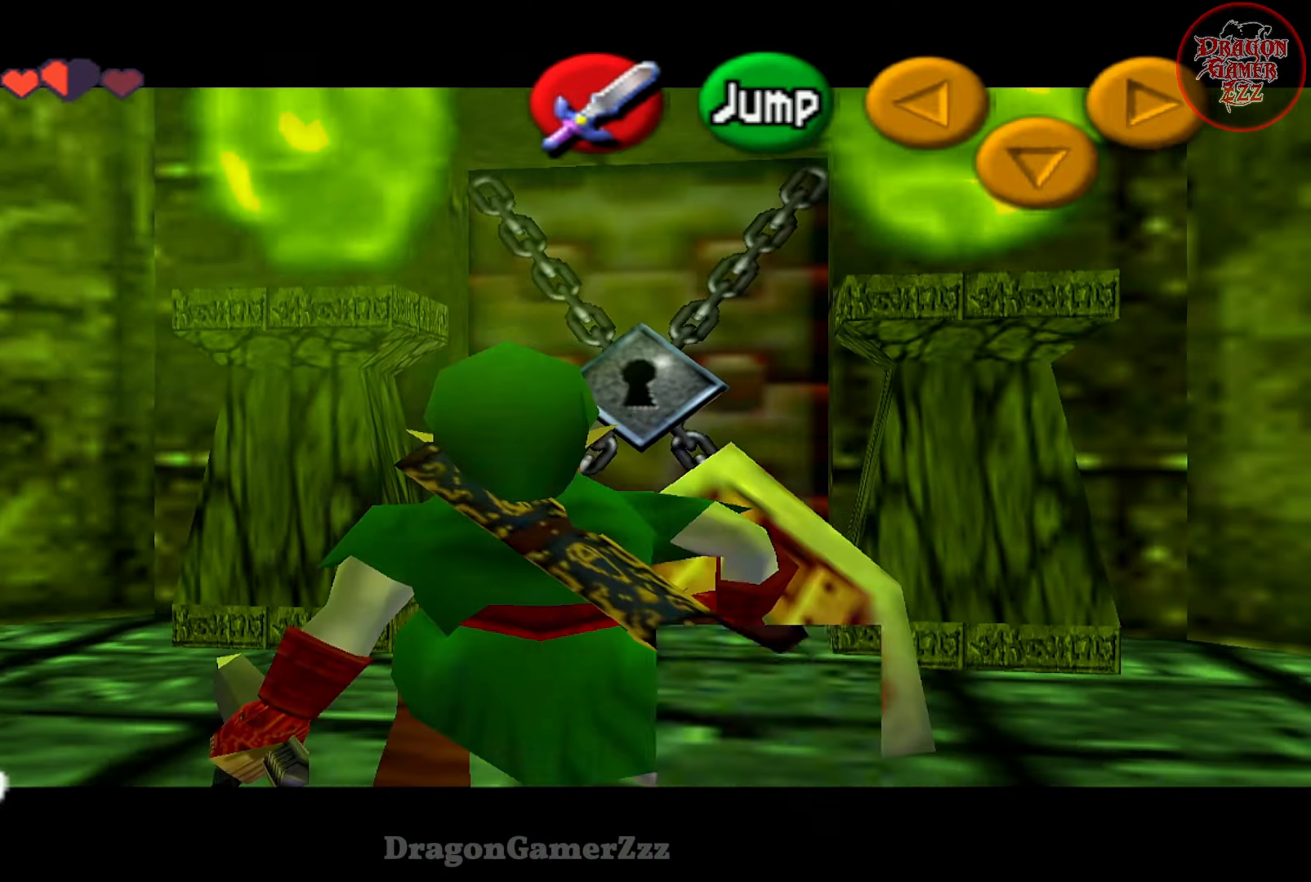
{"buttons": [], "left_stick": "center", "events": [[17, "left_stick", "down-left"], [67, "A", "up"], [217, "left_stick", "left"], [283, "Z", "up"], [317, "left_stick", "center"]]}
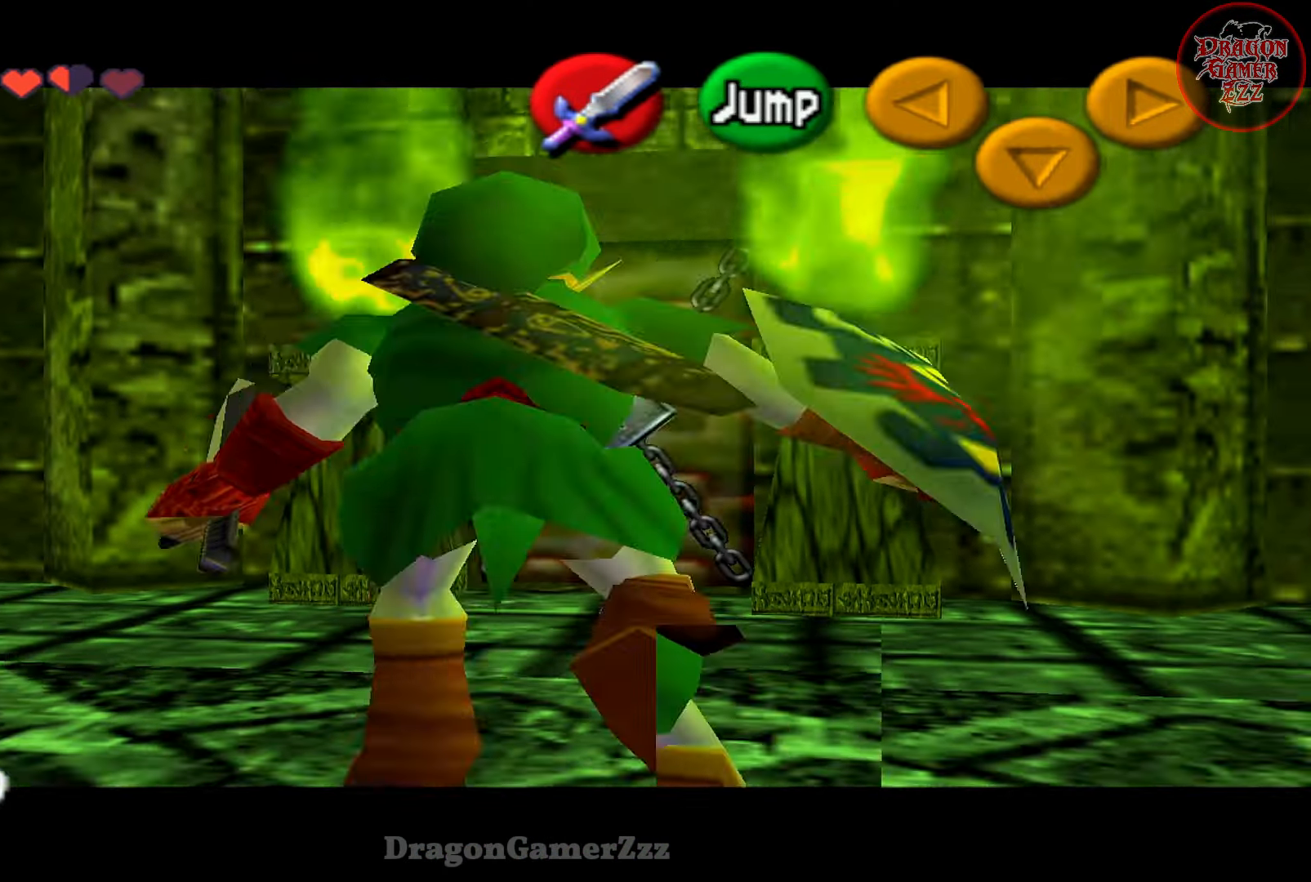
{"buttons": [], "left_stick": "center", "events": []}
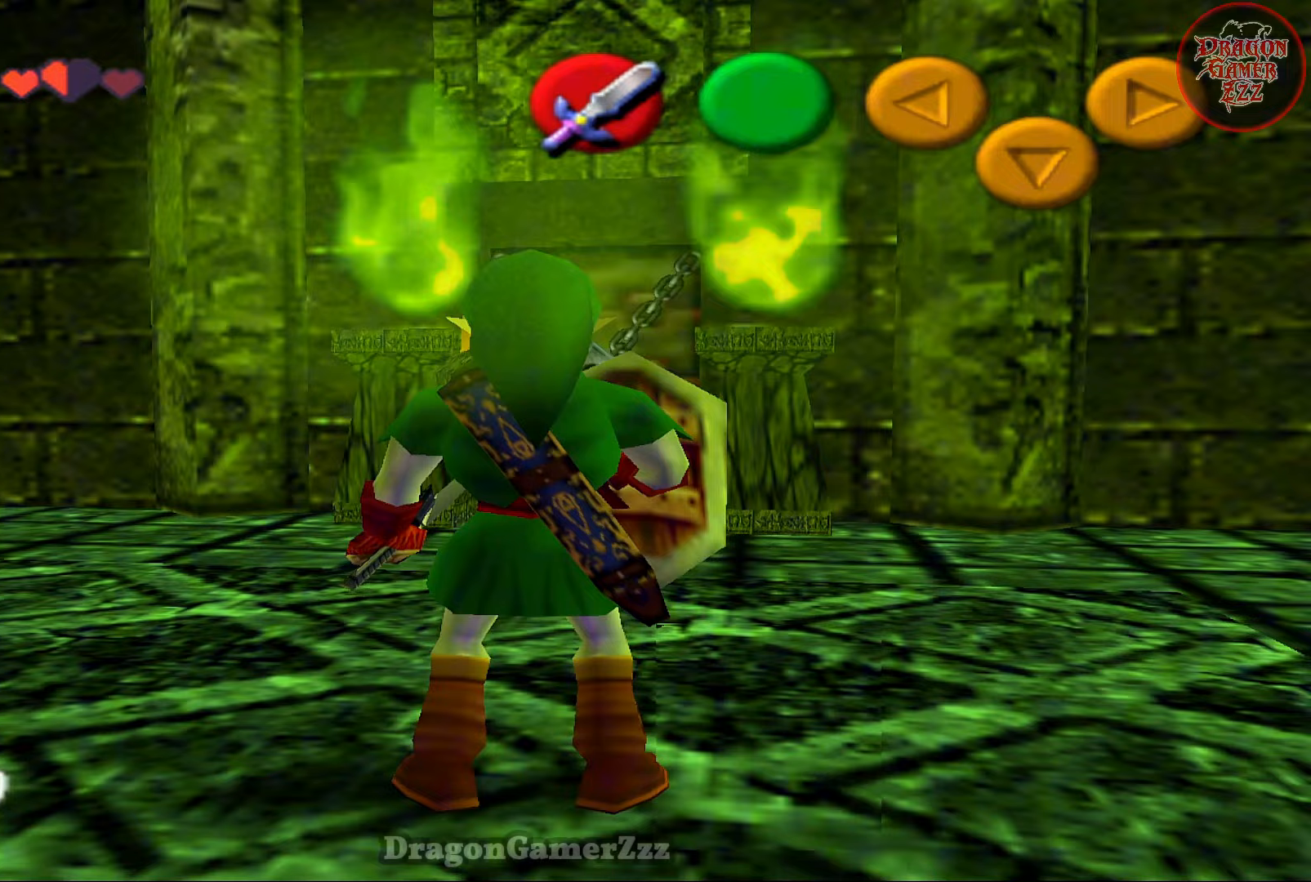
{"buttons": [], "left_stick": "center", "events": []}
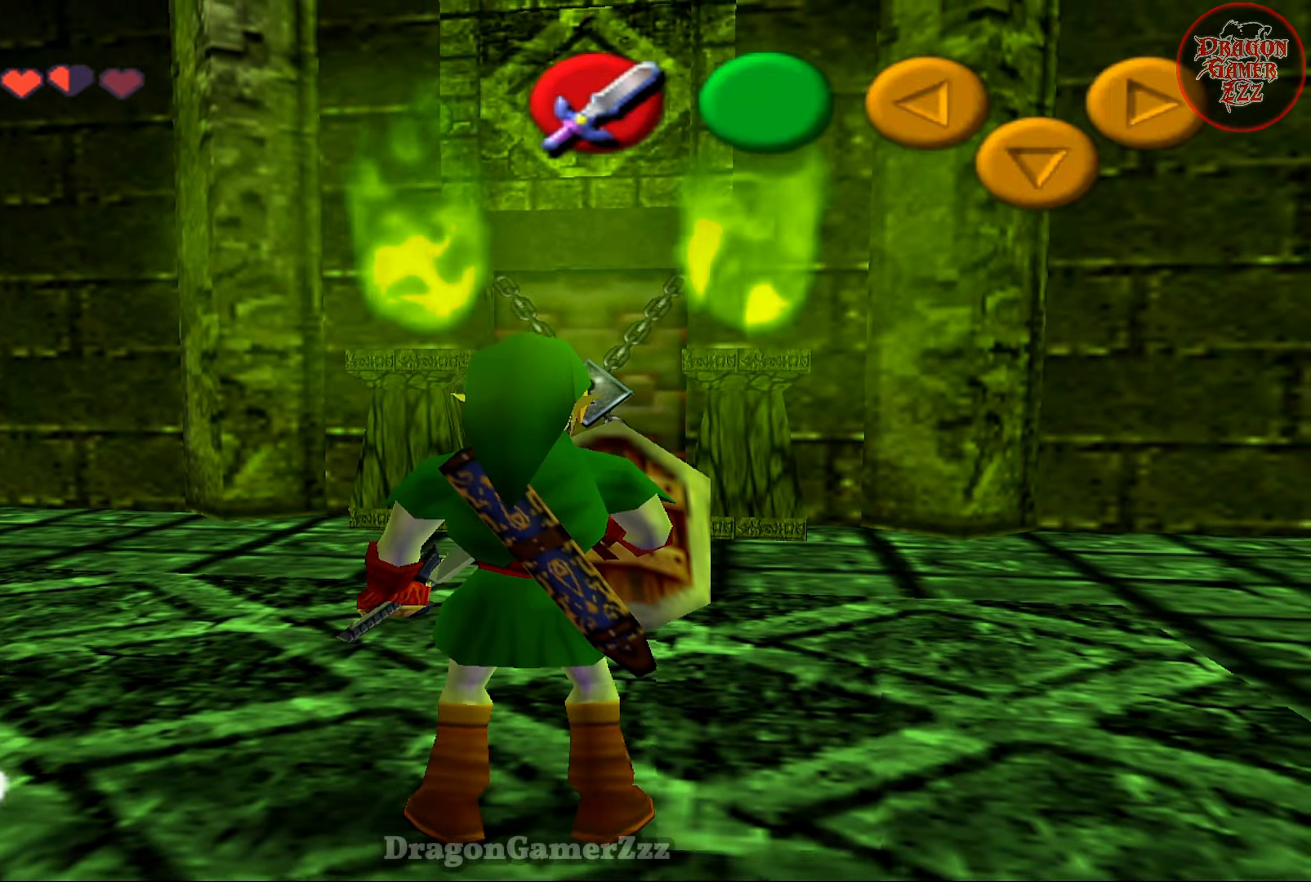
{"buttons": [], "left_stick": "down", "events": [[417, "left_stick", "down"]]}
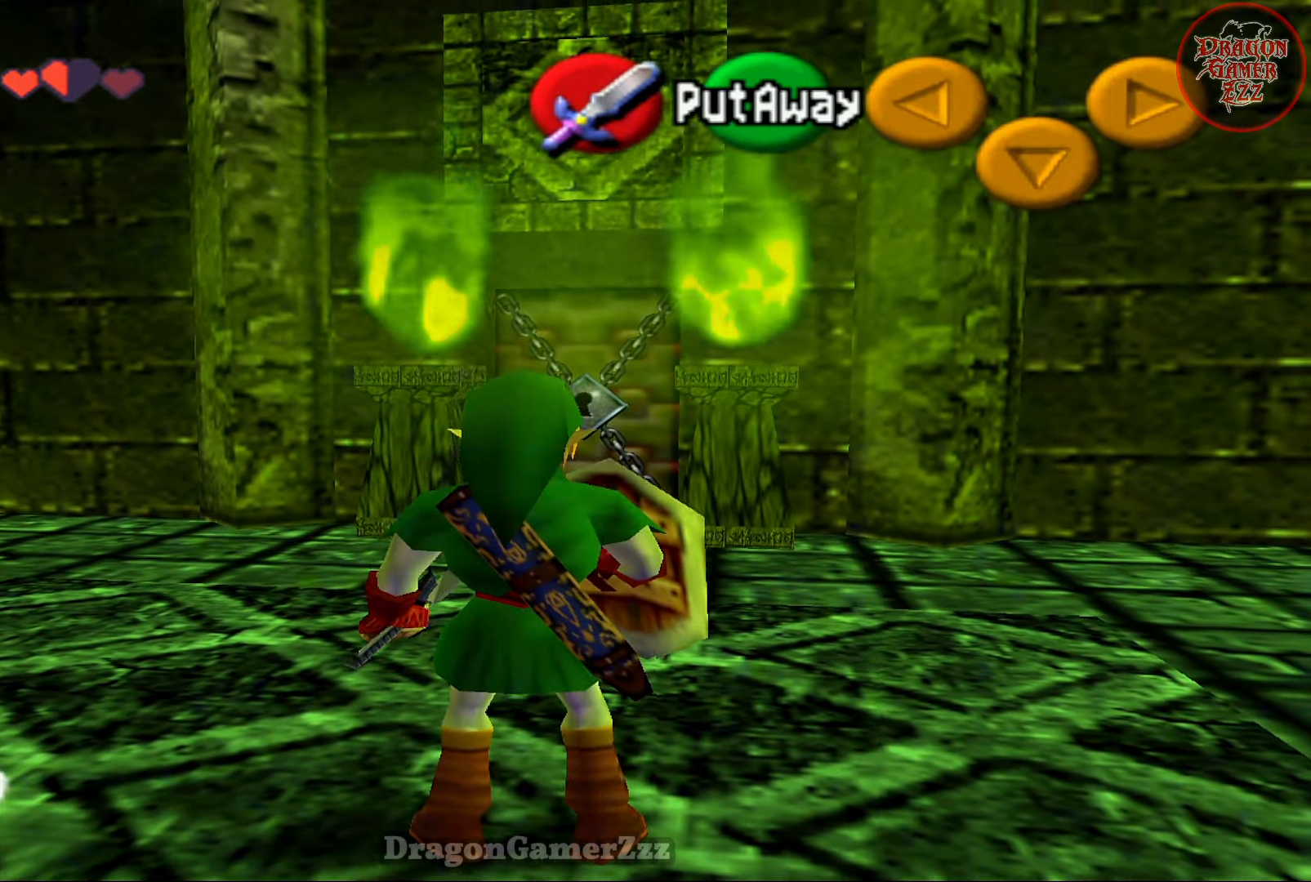
{"buttons": [], "left_stick": "up", "events": [[117, "left_stick", "center"], [417, "left_stick", "up"]]}
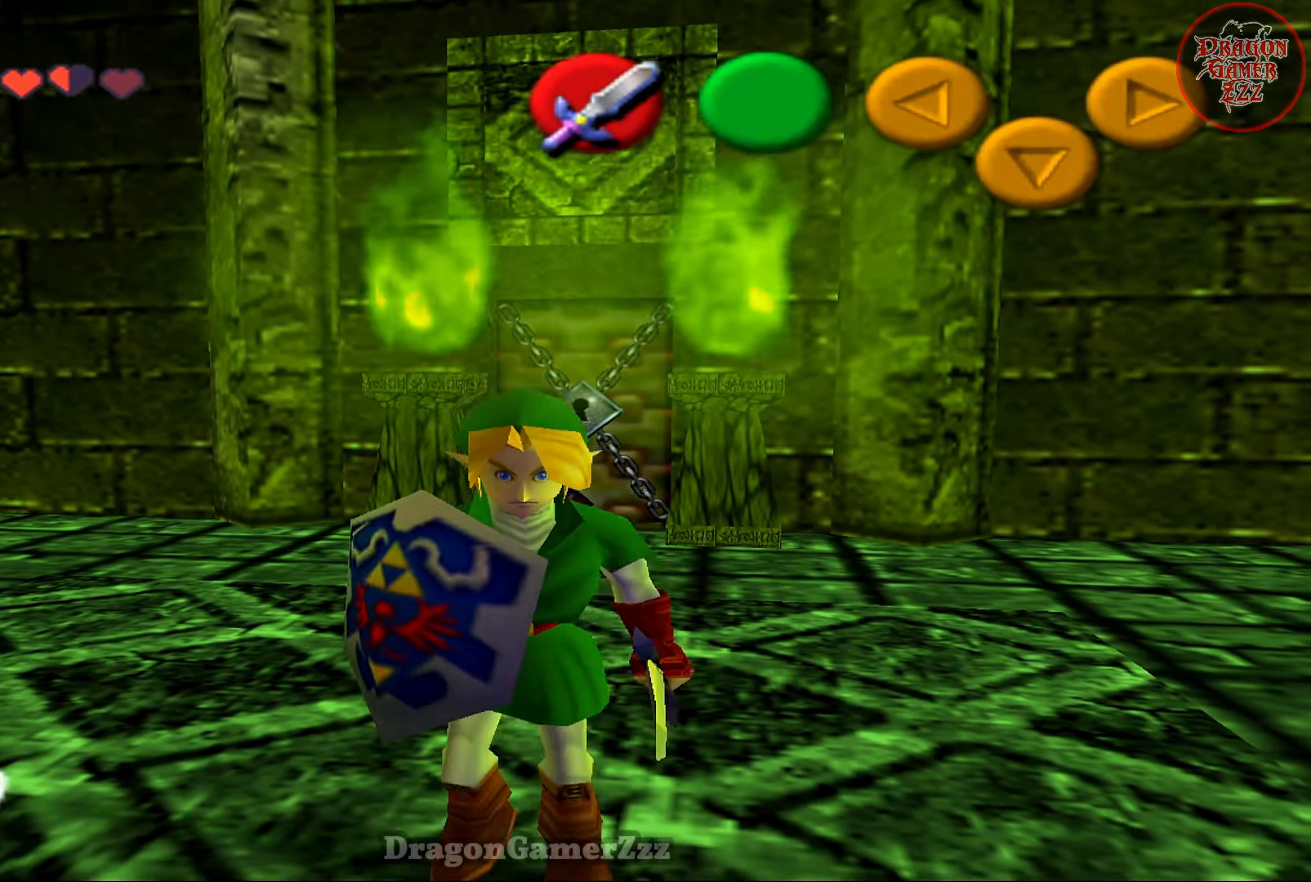
{"buttons": [], "left_stick": "center", "events": [[17, "left_stick", "center"], [67, "C_UP", "down"], [267, "C_UP", "up"]]}
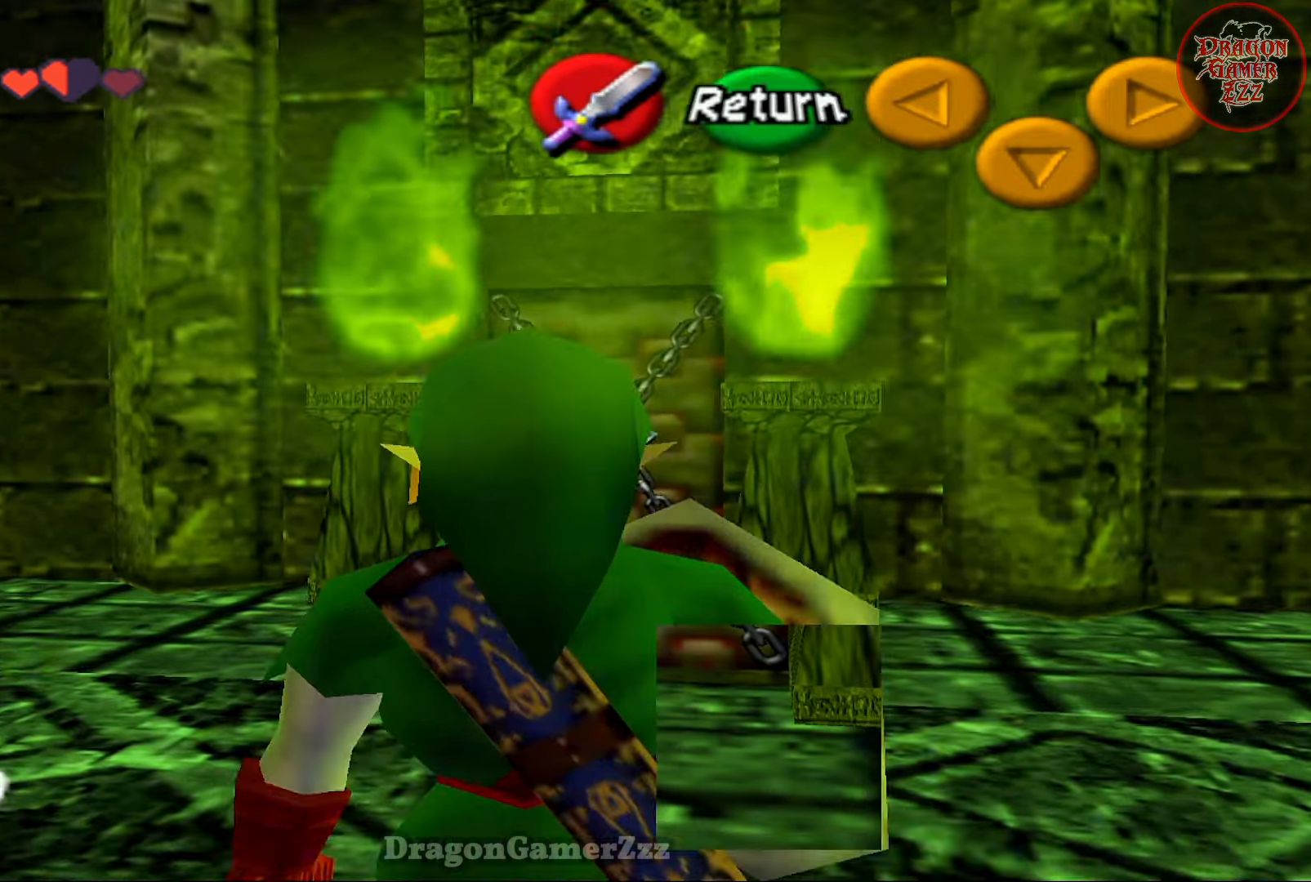
{"buttons": [], "left_stick": "down", "events": [[83, "left_stick", "down"]]}
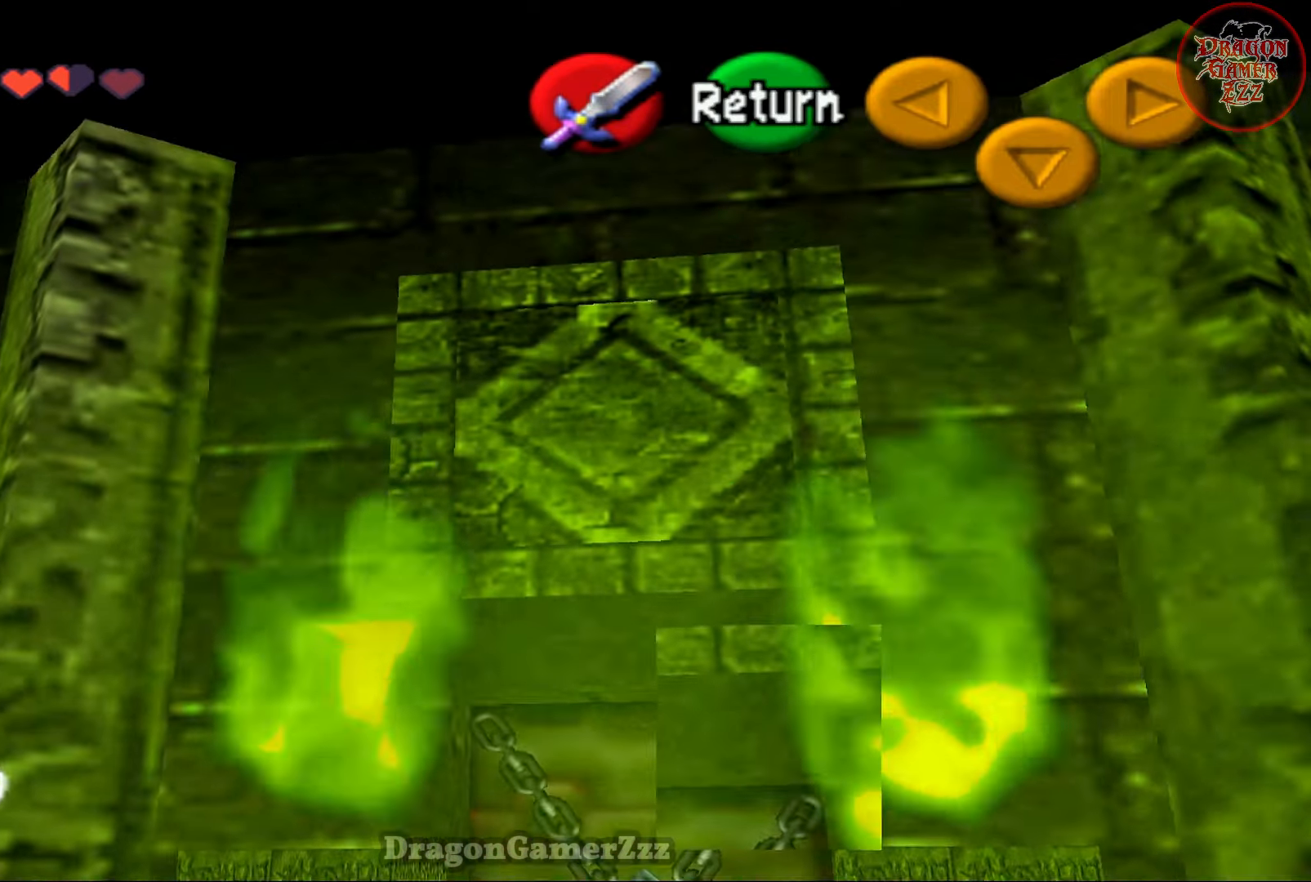
{"buttons": [], "left_stick": "down", "events": []}
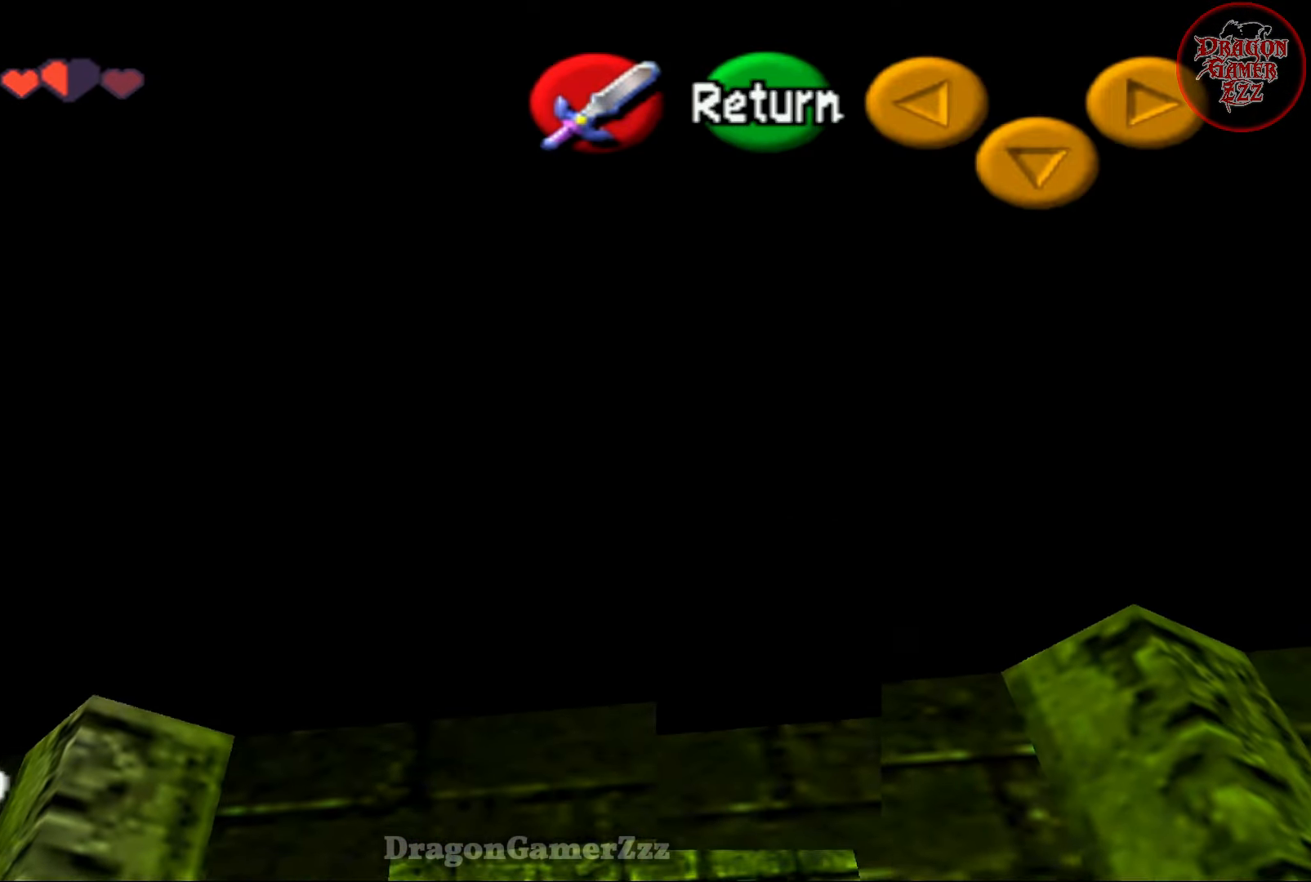
{"buttons": [], "left_stick": "center", "events": [[117, "left_stick", "center"], [167, "left_stick", "left"], [283, "left_stick", "up-left"], [467, "left_stick", "center"]]}
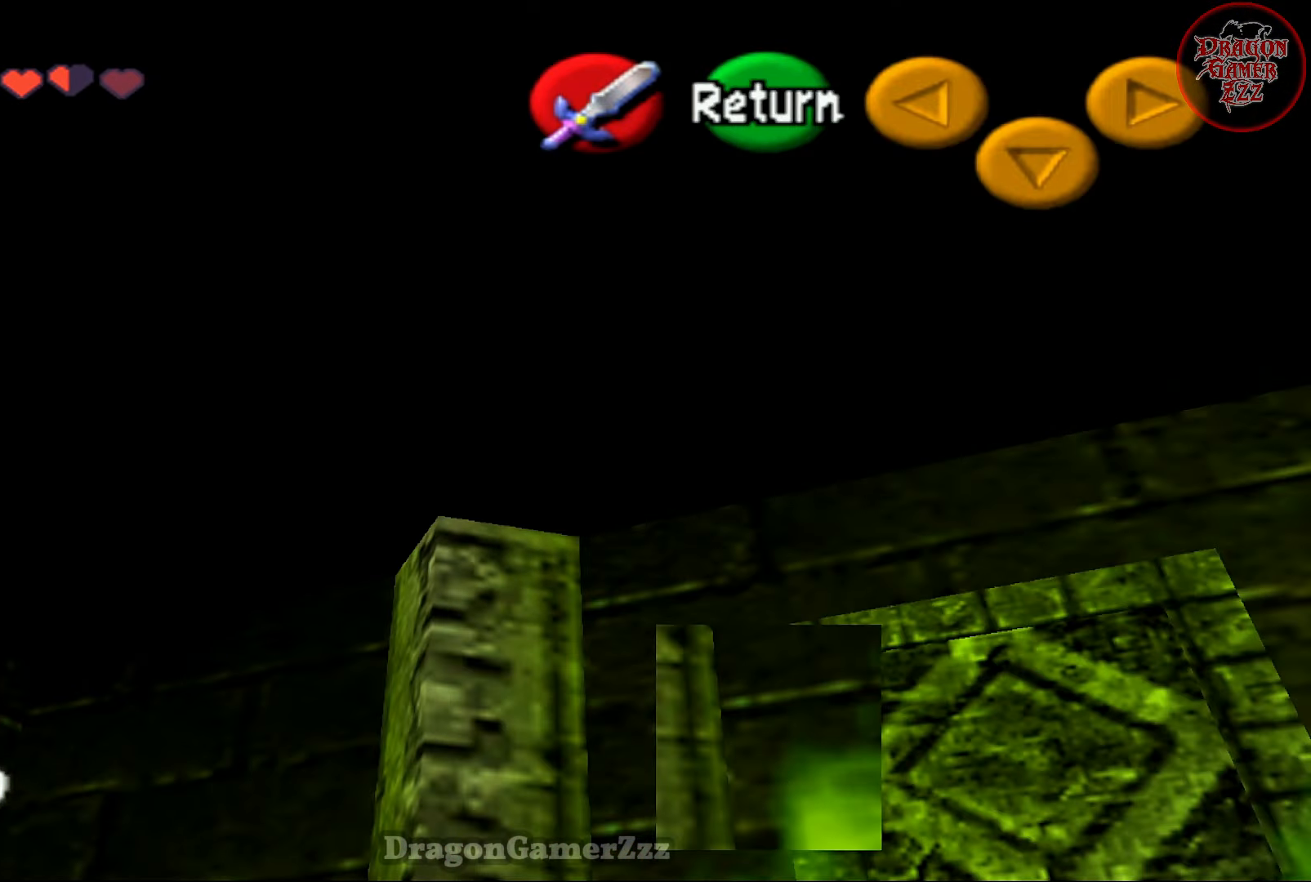
{"buttons": [], "left_stick": "left", "events": [[417, "left_stick", "left"]]}
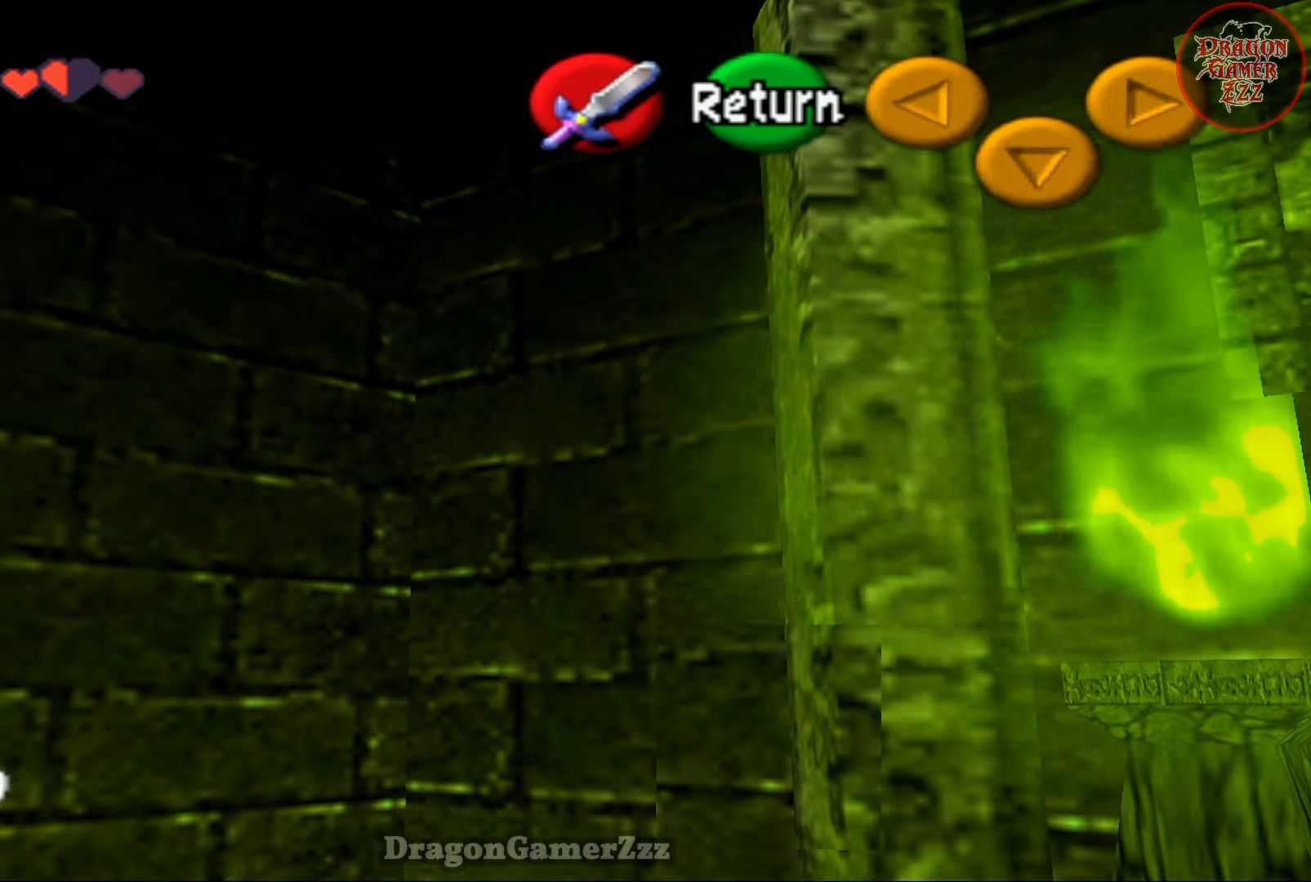
{"buttons": [], "left_stick": "center", "events": [[367, "left_stick", "center"]]}
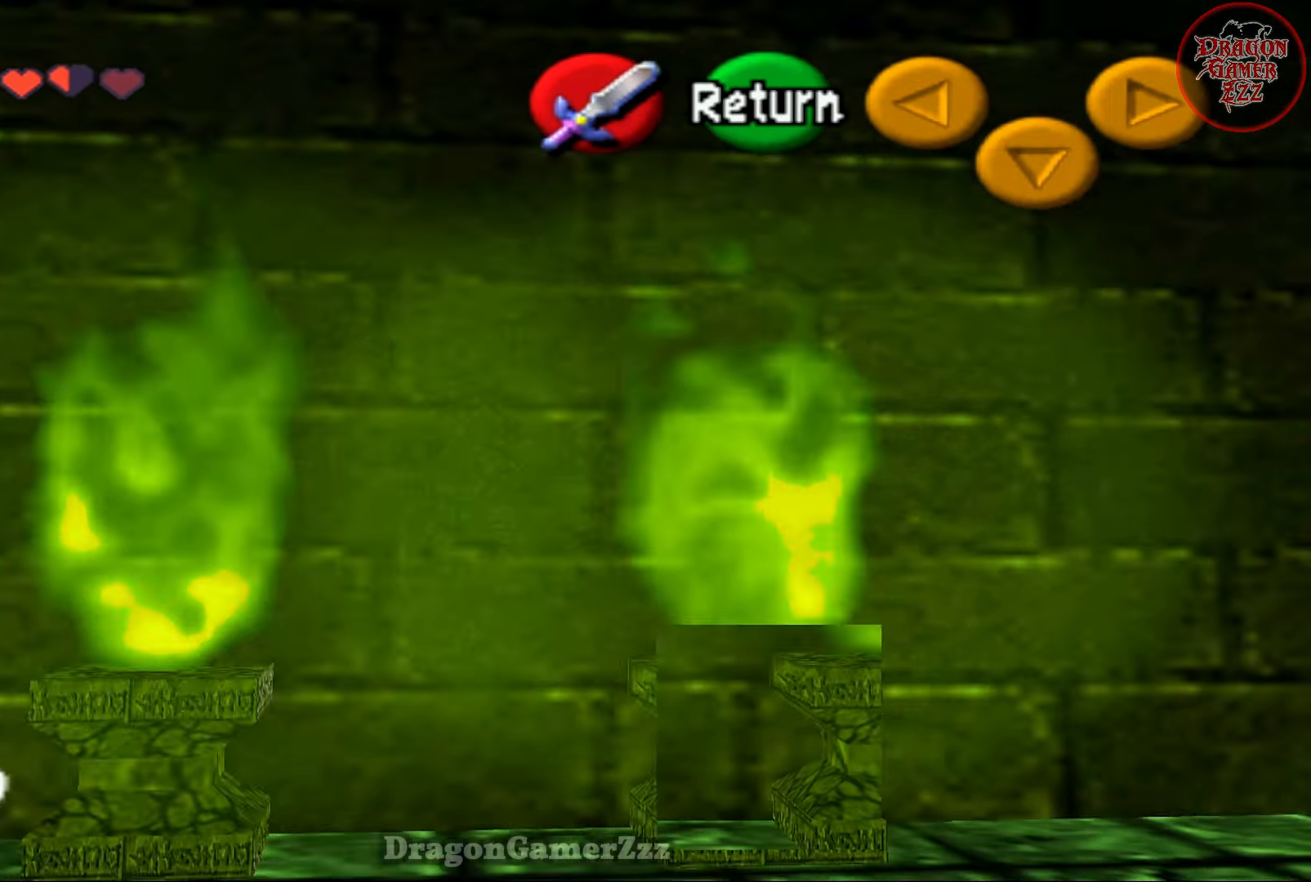
{"buttons": [], "left_stick": "center", "events": []}
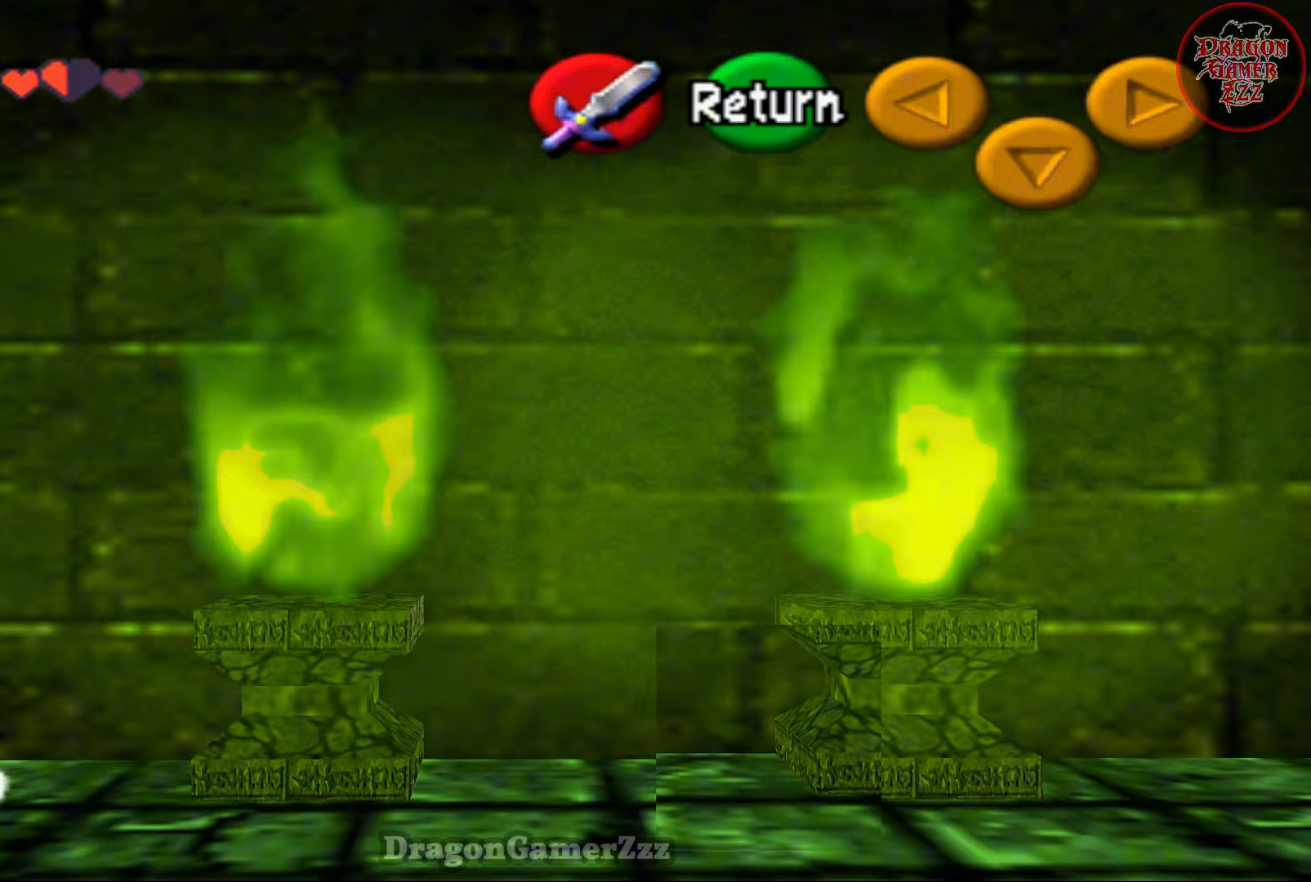
{"buttons": [], "left_stick": "center", "events": [[117, "A", "down"], [283, "A", "up"]]}
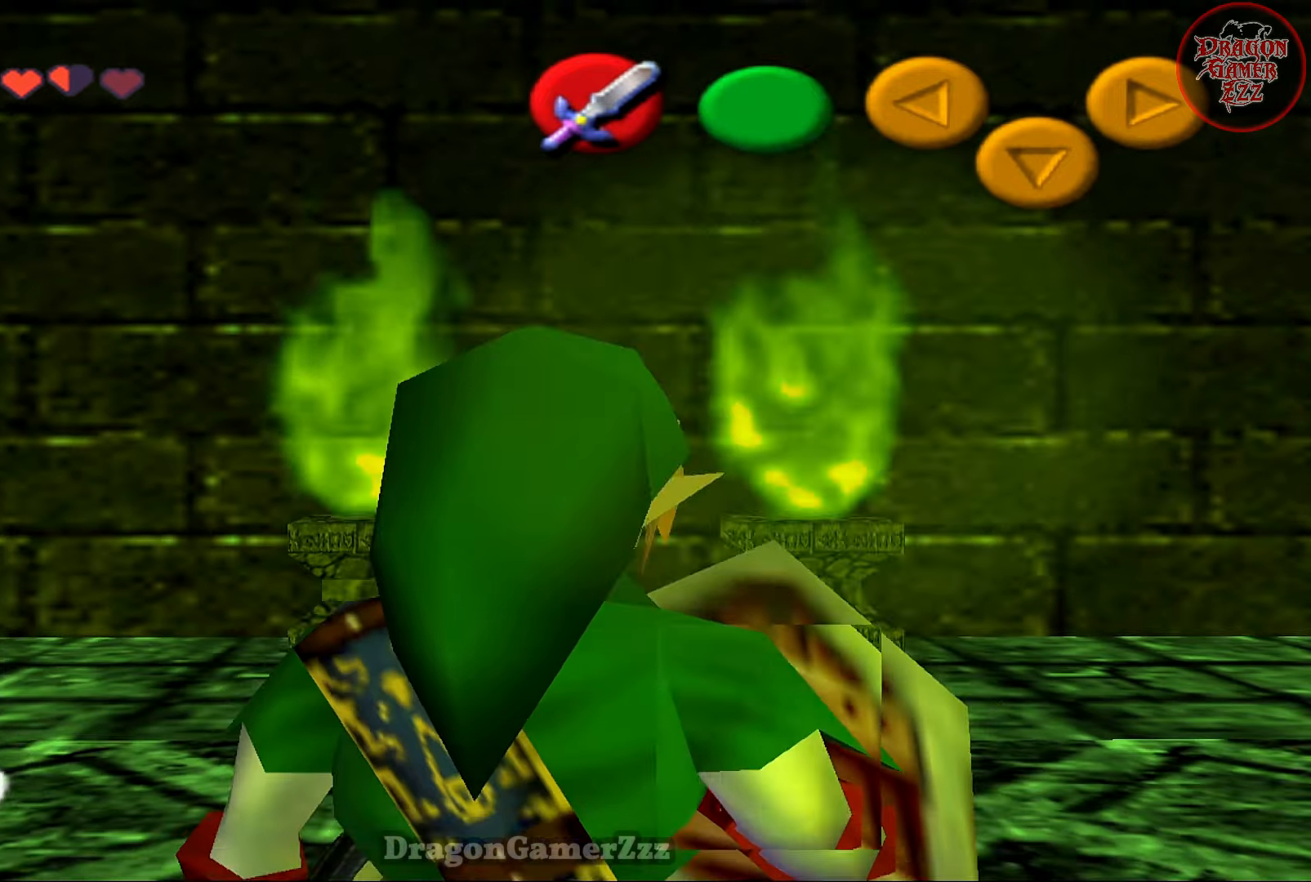
{"buttons": [], "left_stick": "center", "events": [[133, "left_stick", "up-right"], [483, "left_stick", "center"]]}
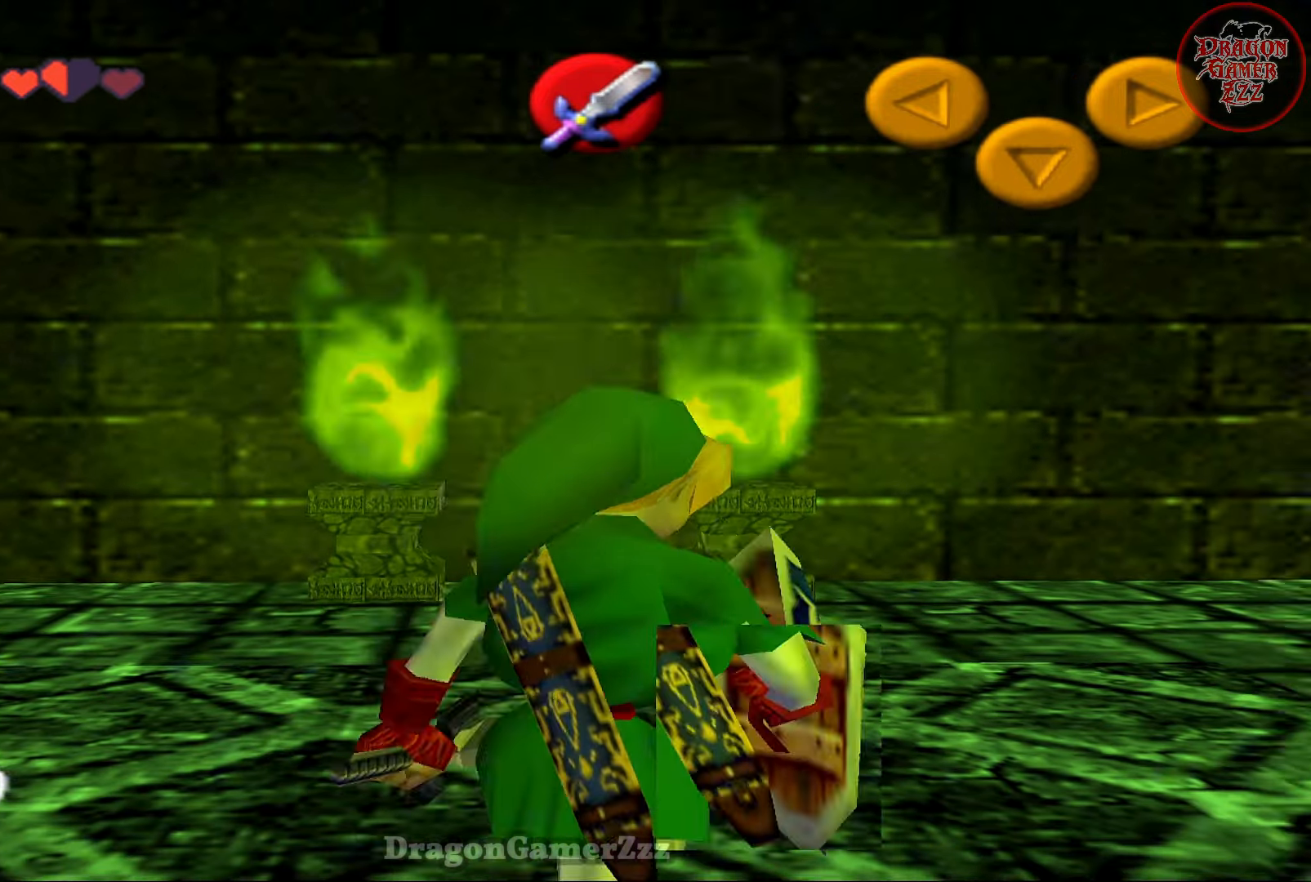
{"buttons": [], "left_stick": "center", "events": [[83, "left_stick", "up-left"], [267, "left_stick", "center"]]}
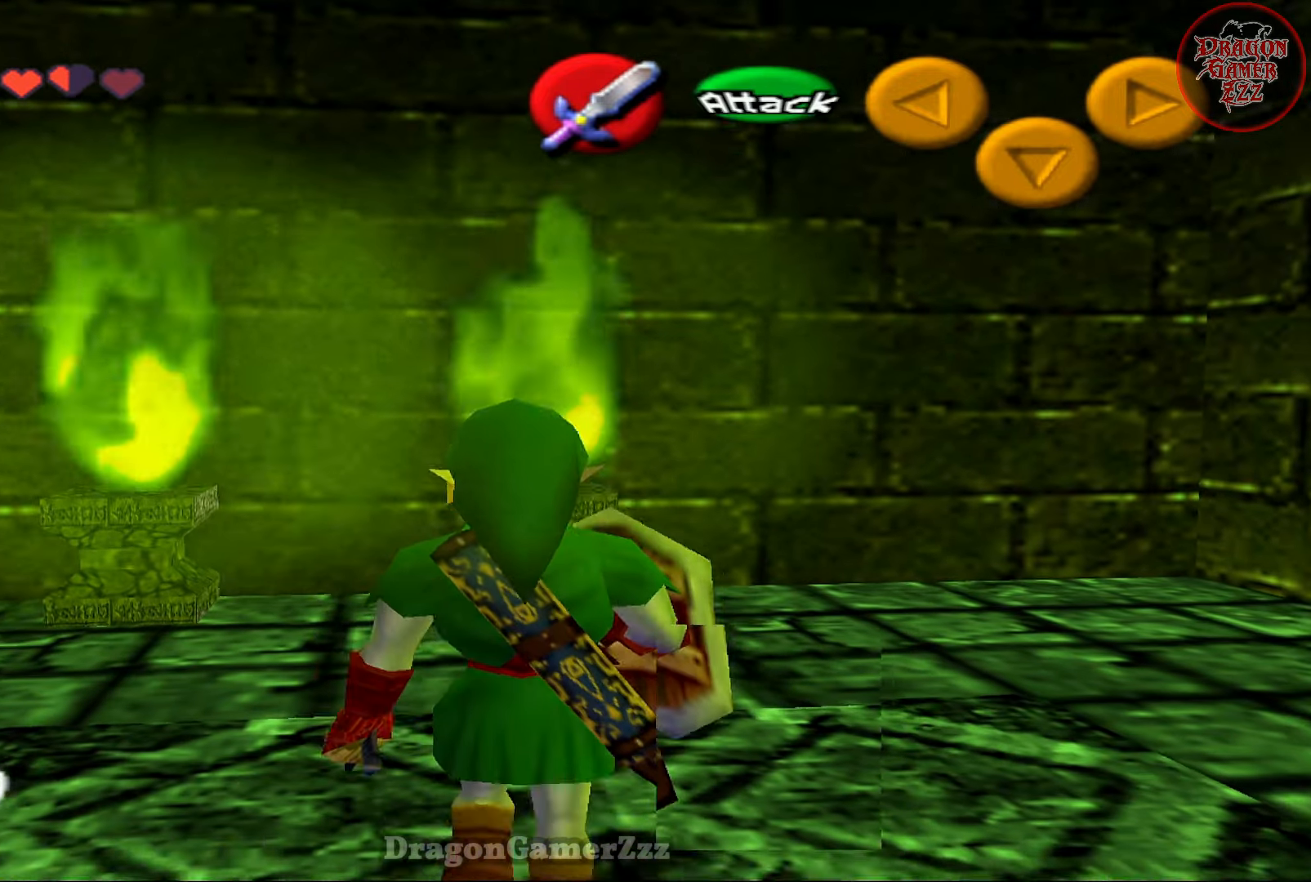
{"buttons": [], "left_stick": "up", "events": [[267, "left_stick", "up"]]}
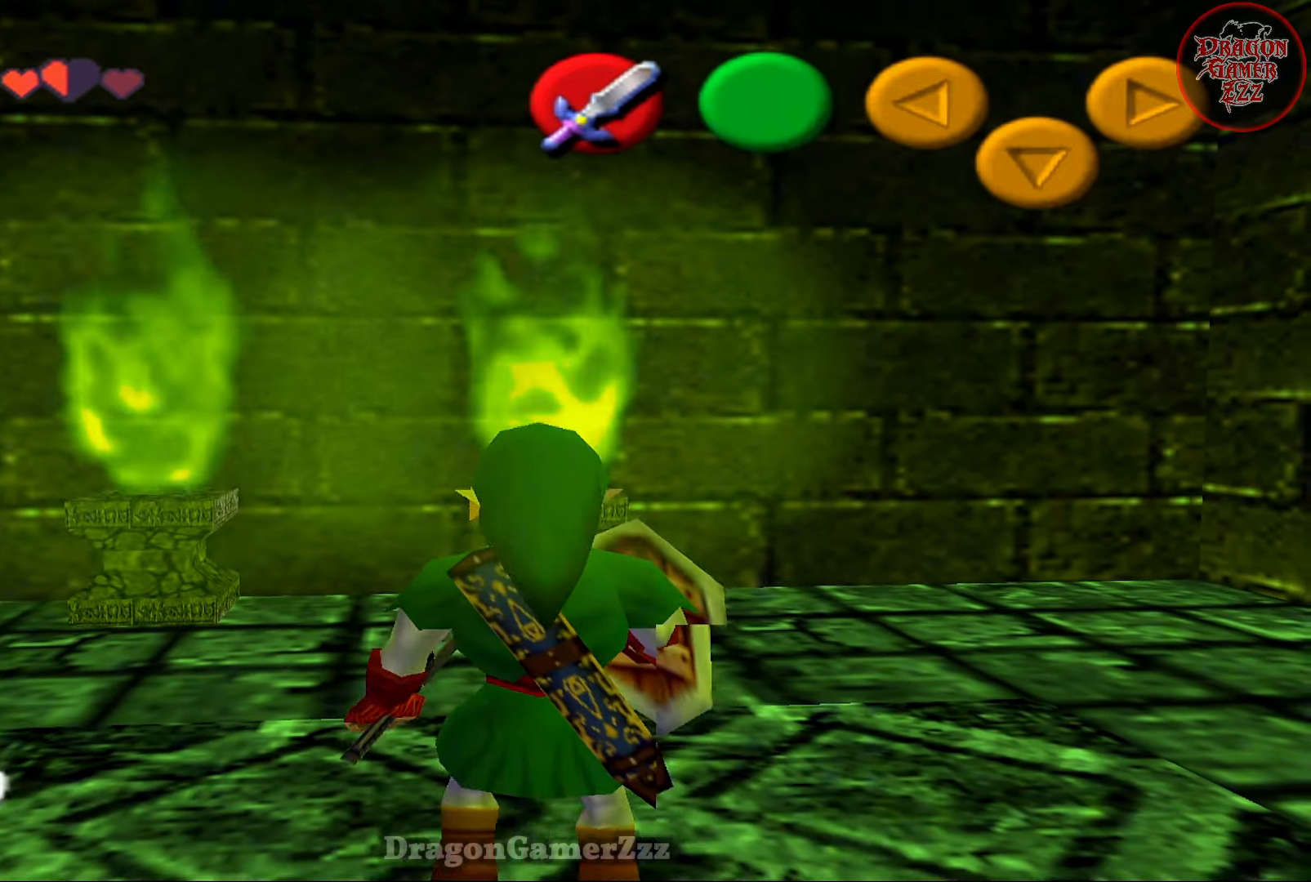
{"buttons": ["B"], "left_stick": "up", "events": [[467, "B", "down"]]}
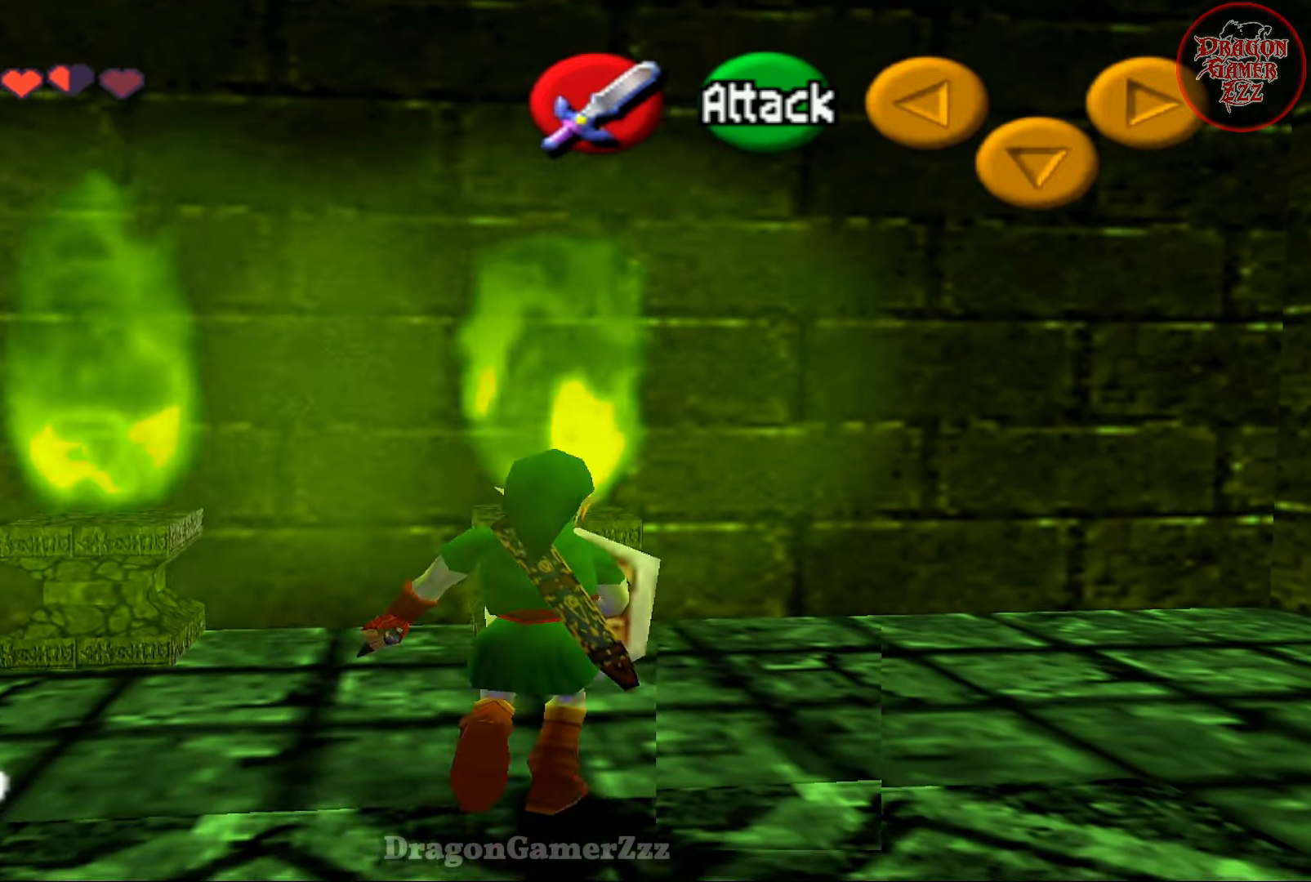
{"buttons": [], "left_stick": "center", "events": [[117, "B", "up"], [367, "left_stick", "center"]]}
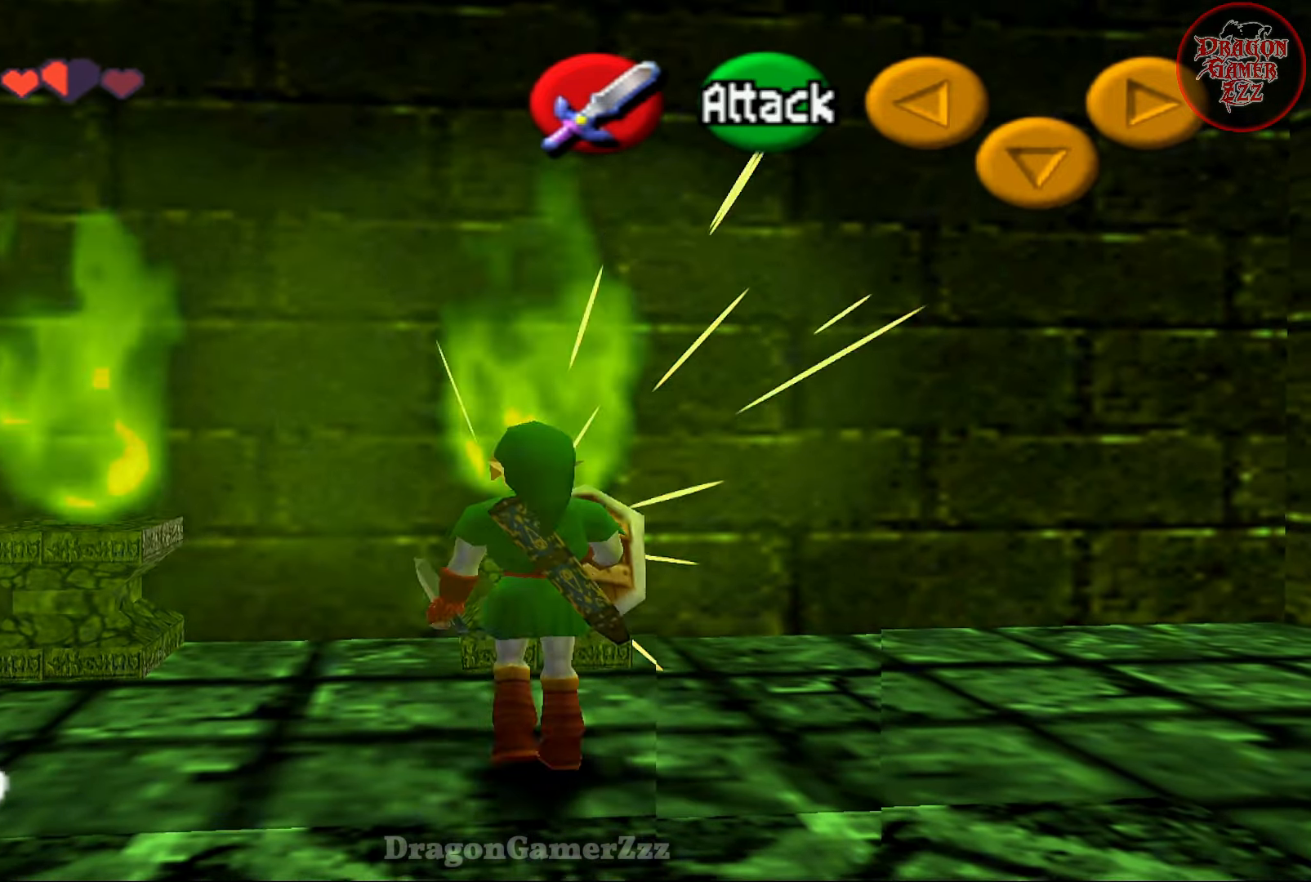
{"buttons": [], "left_stick": "up-right", "events": [[67, "left_stick", "right"], [167, "left_stick", "up-right"]]}
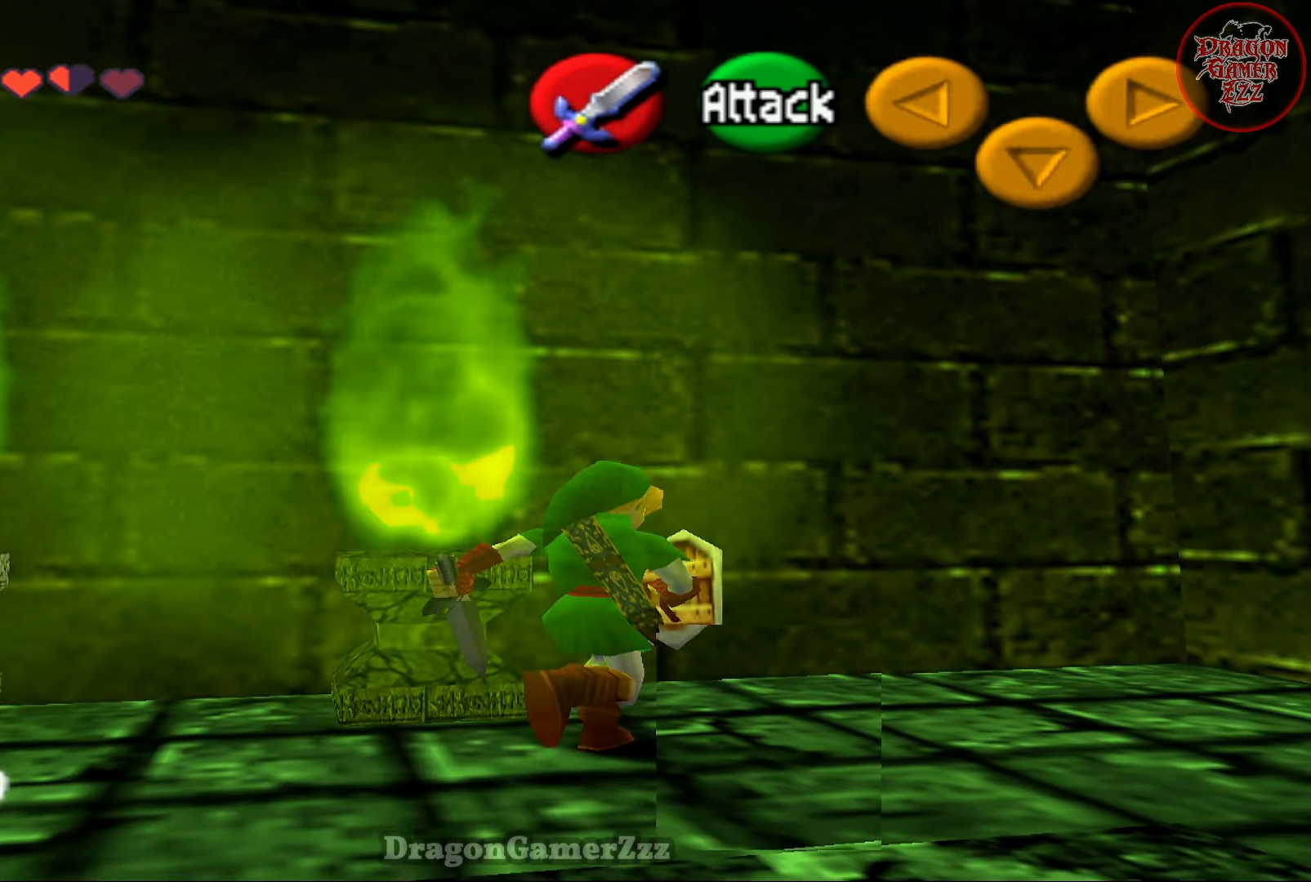
{"buttons": [], "left_stick": "up-right", "events": [[167, "left_stick", "right"], [267, "left_stick", "up-right"]]}
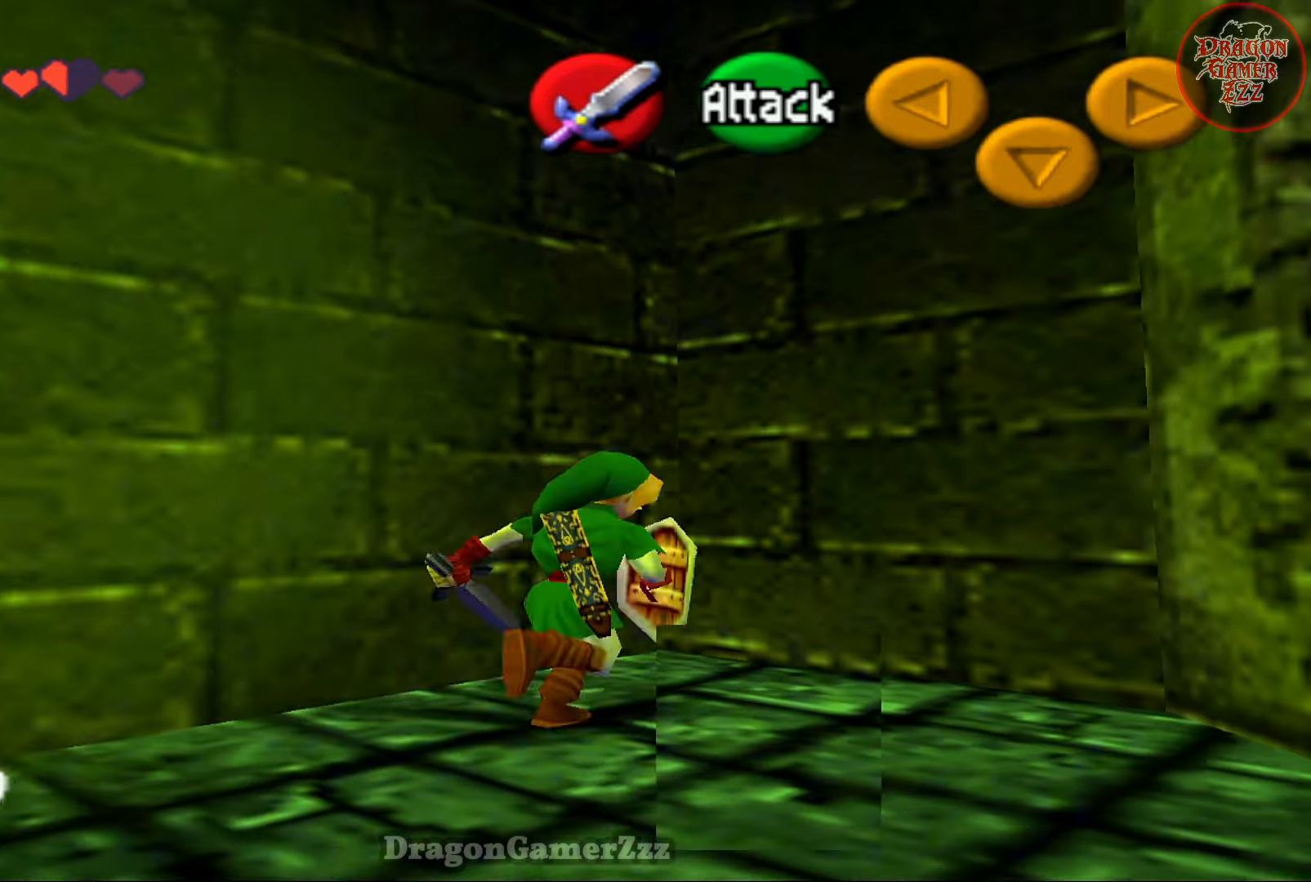
{"buttons": ["B"], "left_stick": "up", "events": [[217, "left_stick", "up"], [333, "B", "down"]]}
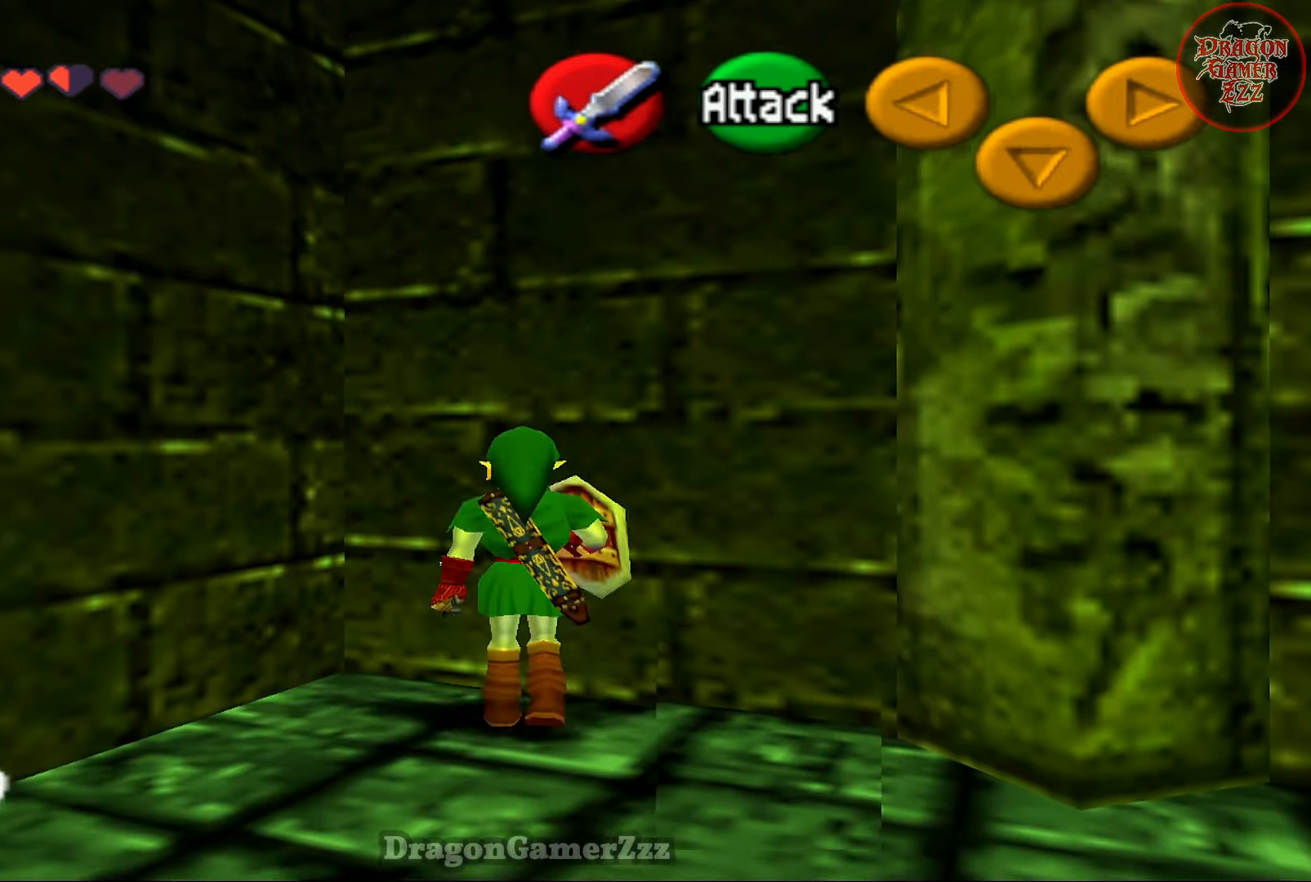
{"buttons": [], "left_stick": "down-left", "events": [[17, "B", "up"], [117, "left_stick", "up-left"], [317, "left_stick", "down-left"]]}
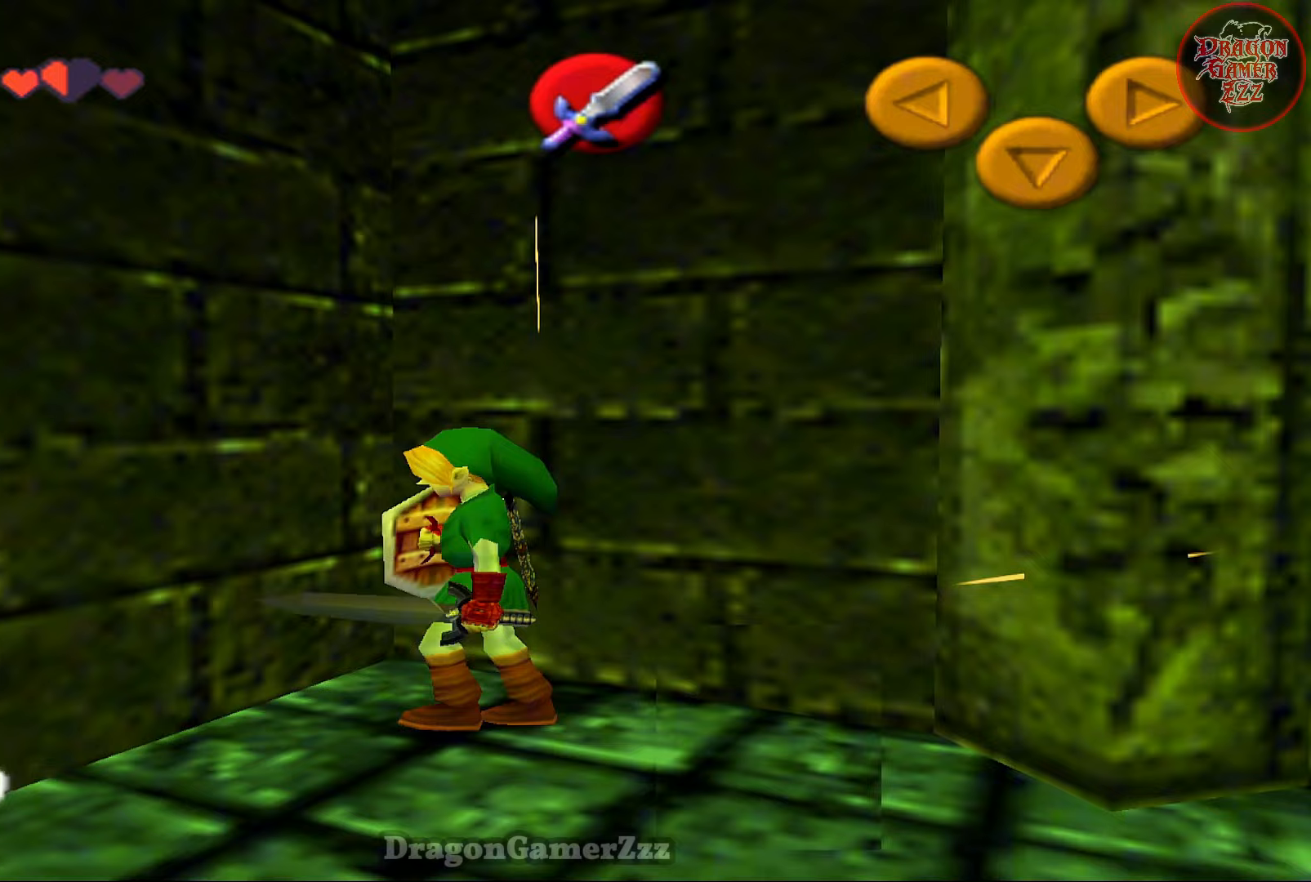
{"buttons": [], "left_stick": "up-left", "events": [[117, "left_stick", "up-left"], [267, "B", "down"], [417, "B", "up"]]}
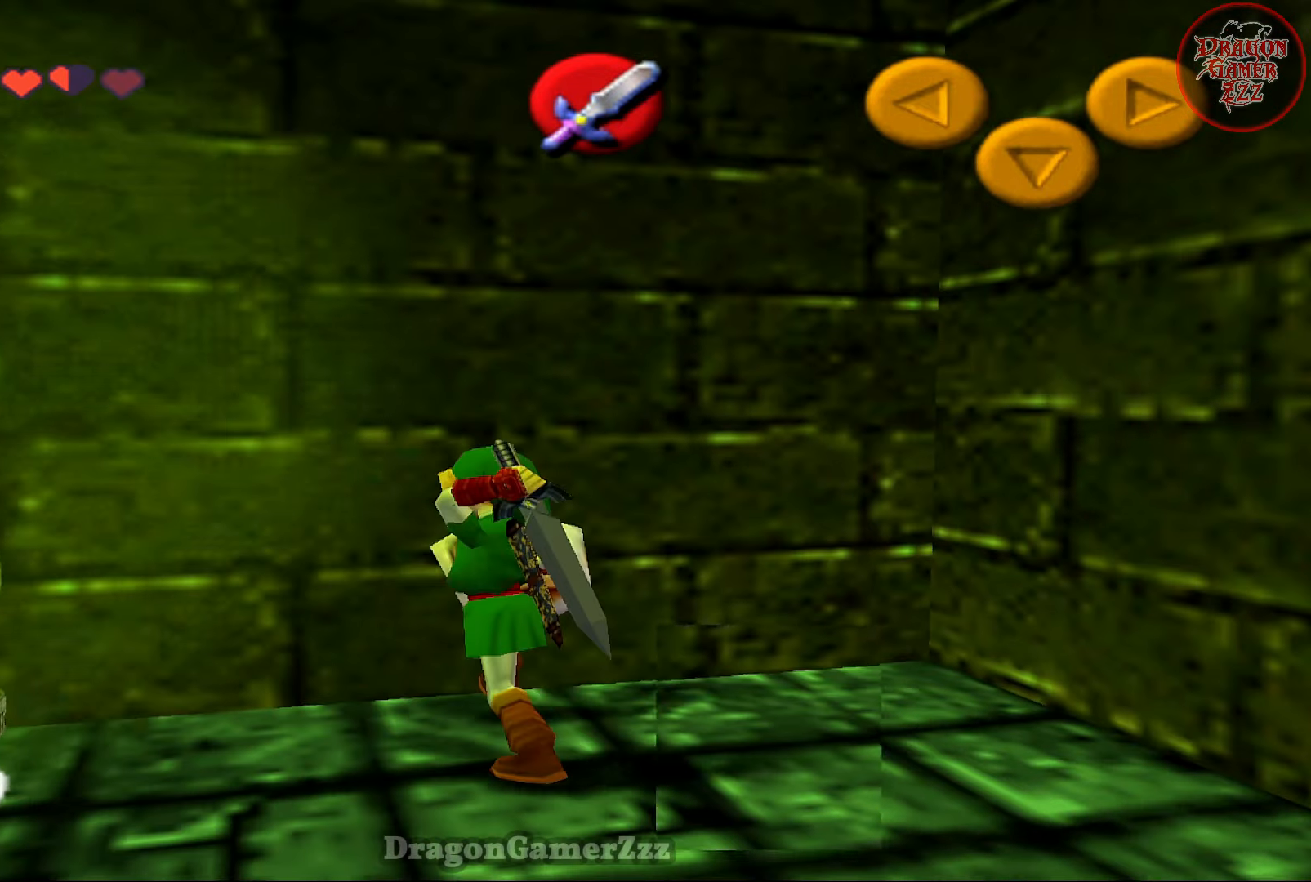
{"buttons": [], "left_stick": "down", "events": [[167, "left_stick", "center"], [217, "left_stick", "down"]]}
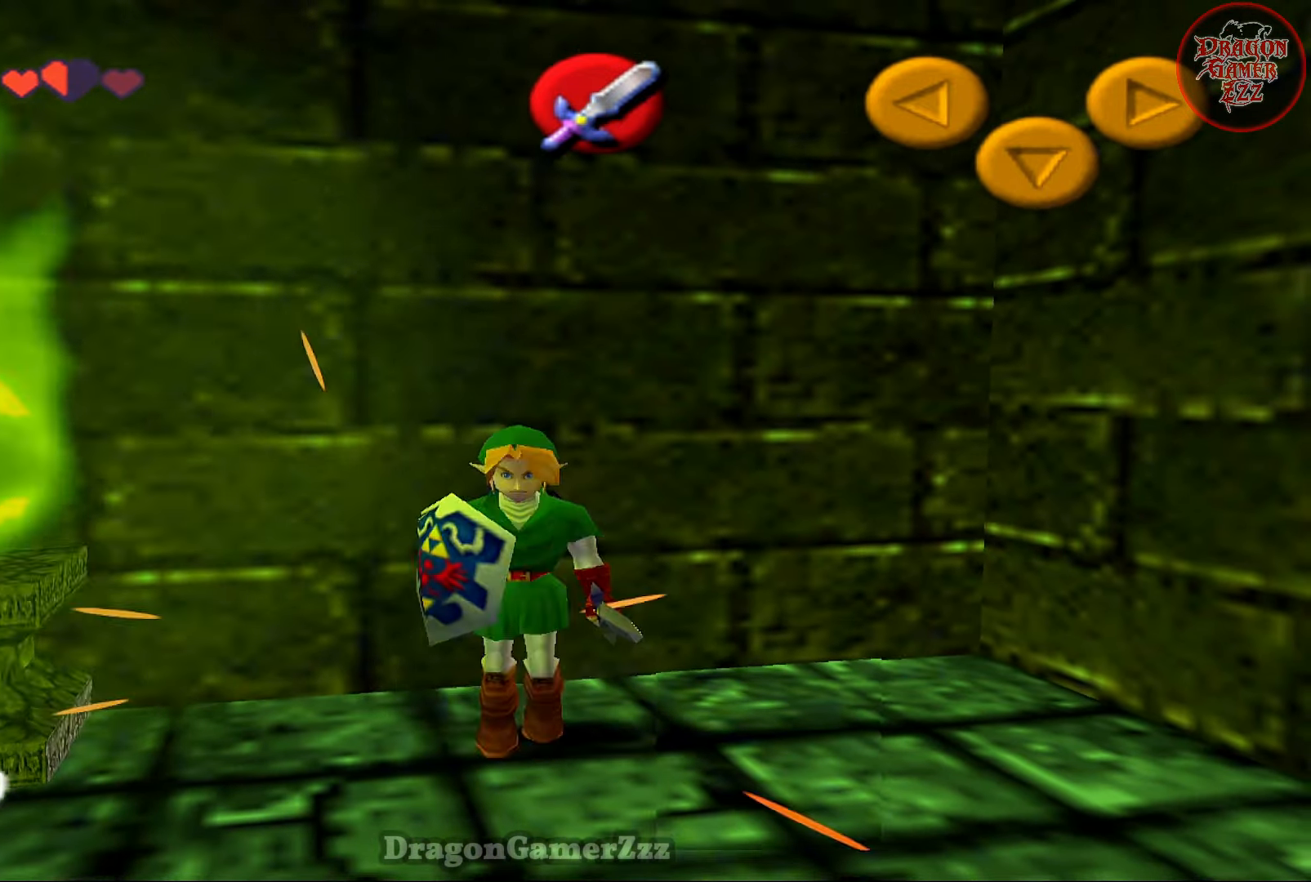
{"buttons": [], "left_stick": "up-left", "events": [[267, "left_stick", "down-left"], [433, "left_stick", "up-left"]]}
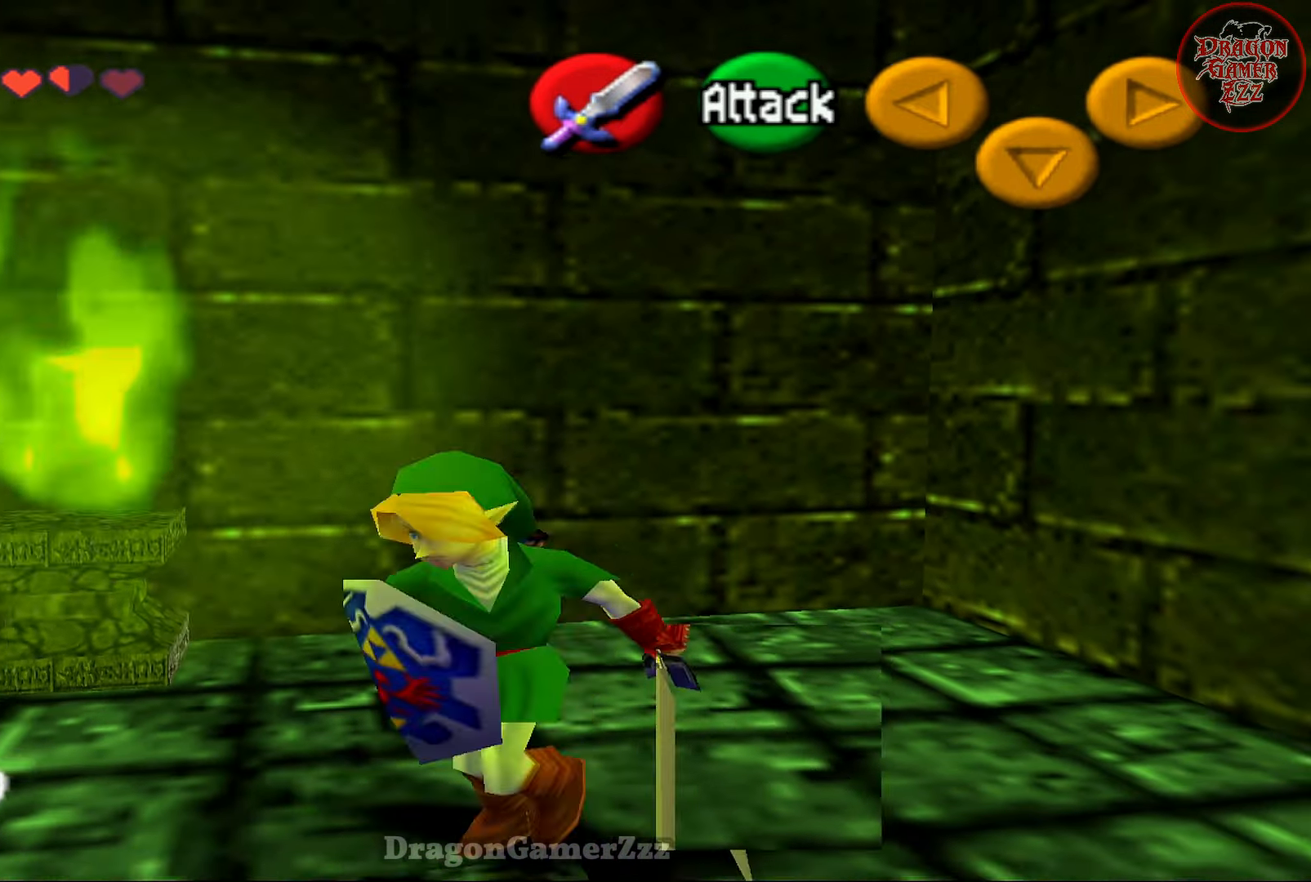
{"buttons": ["B"], "left_stick": "up-right", "events": [[133, "left_stick", "up"], [317, "left_stick", "up-right"], [467, "B", "down"]]}